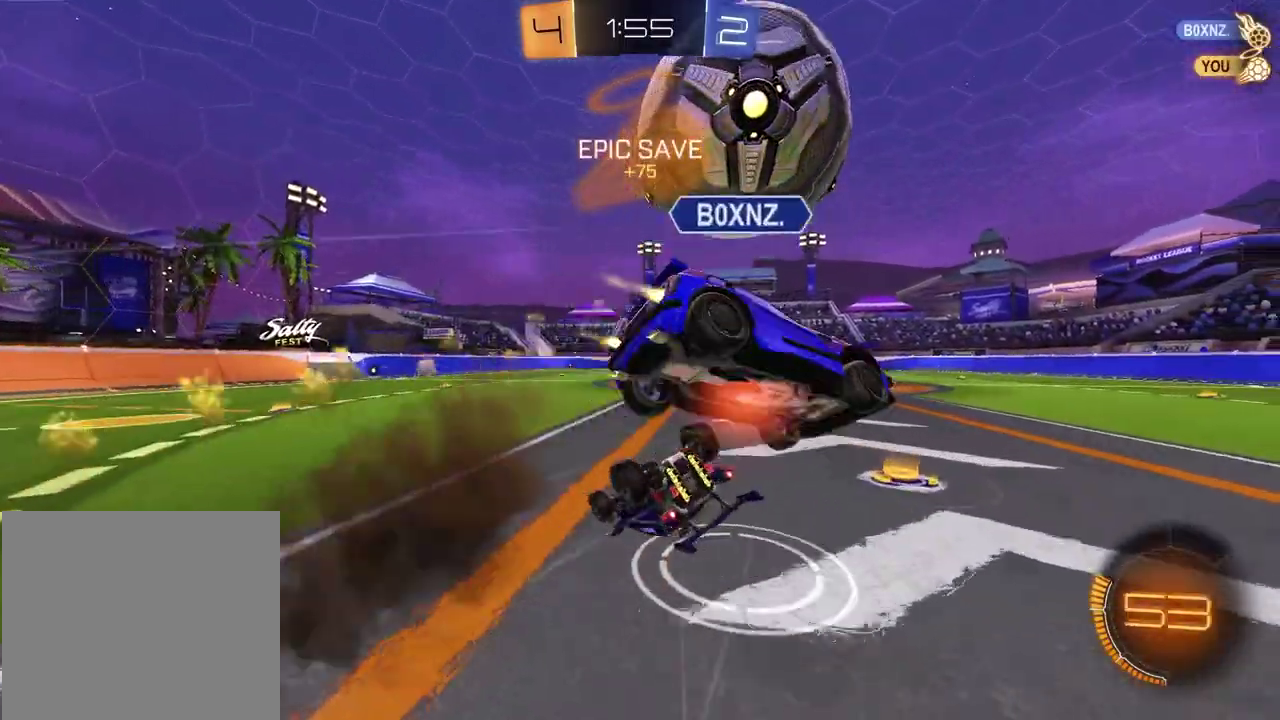
Gameplay with a controller (PlayStation layout); each line is a JSON object with the inputs held at the frame after it (dt_ms = milliseconds from this image to that frame). "events" lists button and stick changes between this image and that frame as [ms after this image, input, new state], when the widget could be followed in between. Not read: L1 R1.
{"dt_ms": 500, "buttons": ["R2"], "left_stick": "down-right", "right_stick": "center"}
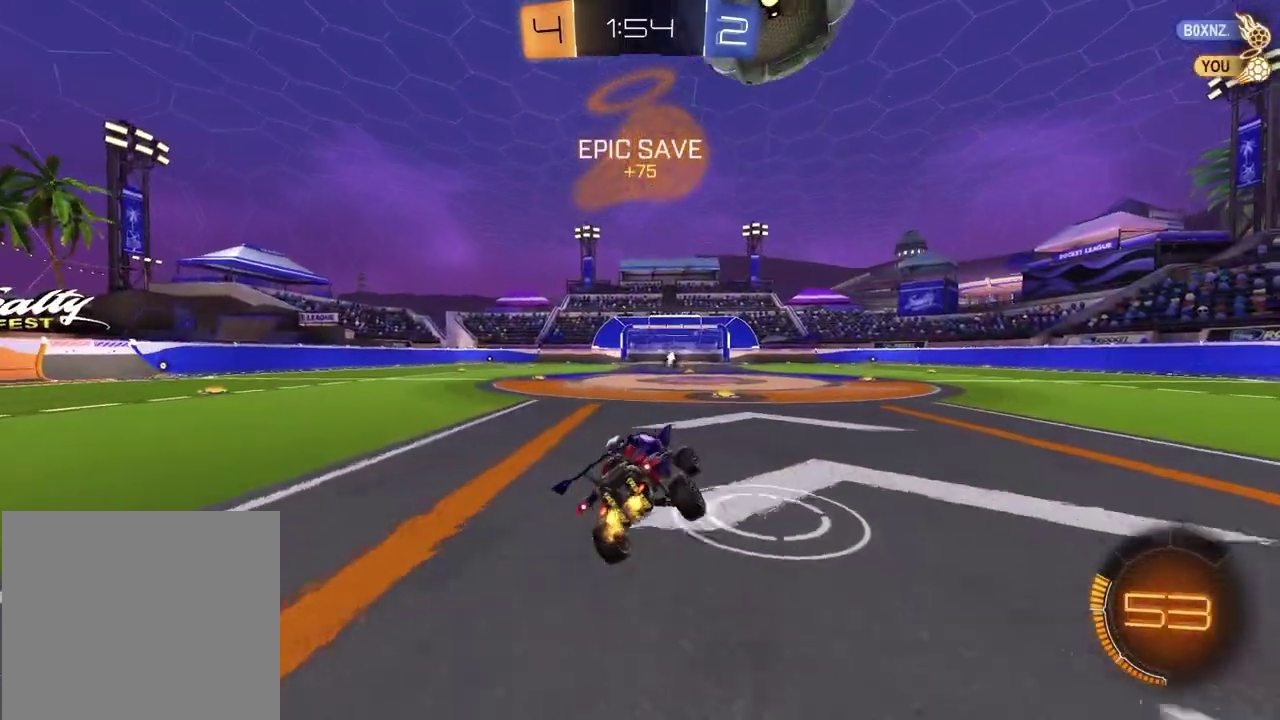
{"dt_ms": 500, "buttons": ["R2"], "left_stick": "left", "right_stick": "center", "events": [[117, "left_stick", "center"], [433, "left_stick", "left"]]}
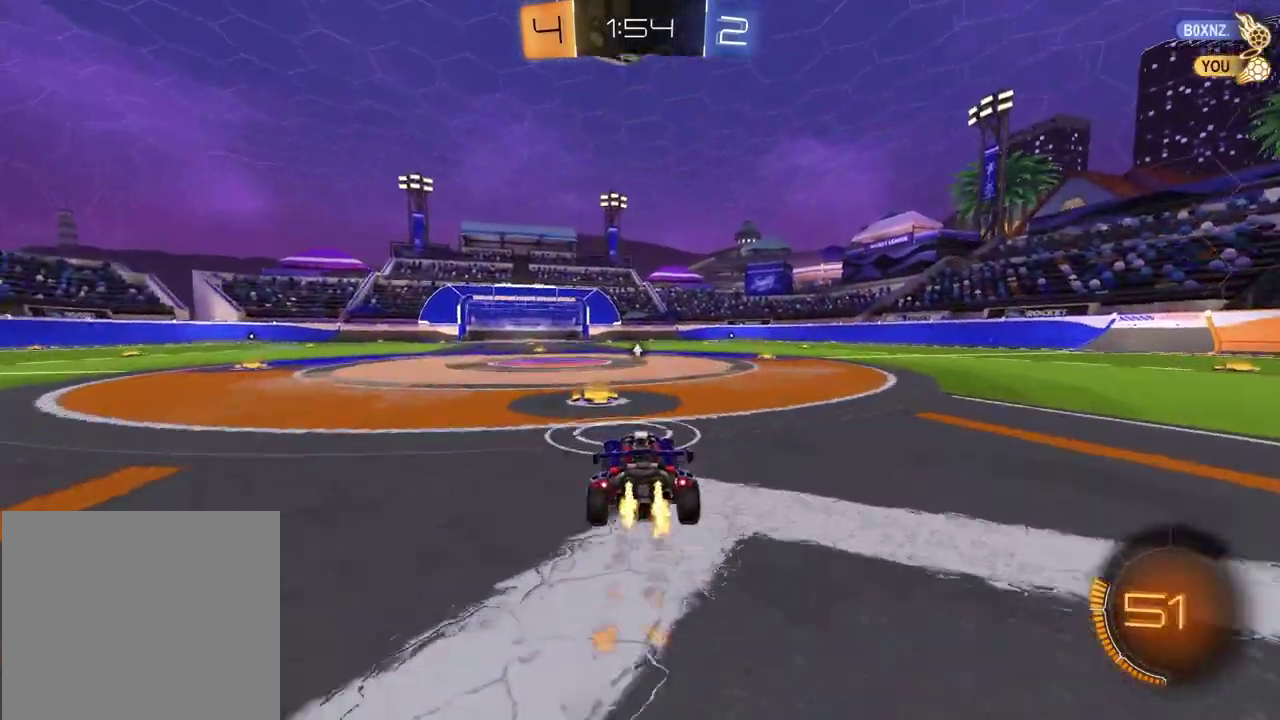
{"dt_ms": 300, "buttons": [], "left_stick": "center", "right_stick": "center", "events": [[33, "left_stick", "center"], [217, "R2", "up"]]}
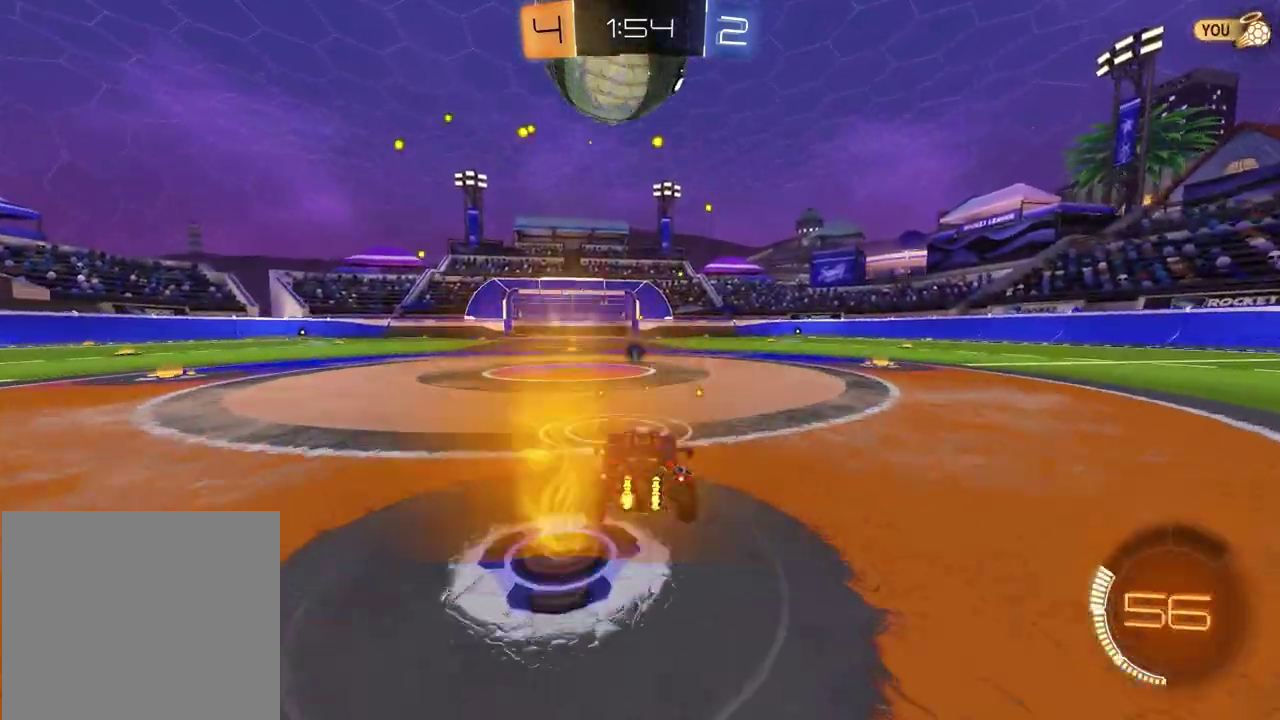
{"dt_ms": 900, "buttons": ["TRIANGLE", "R2"], "left_stick": "center", "right_stick": "center", "events": [[17, "R2", "down"], [367, "R2", "up"], [450, "R2", "down"], [683, "left_stick", "left"], [767, "left_stick", "center"], [867, "TRIANGLE", "down"]]}
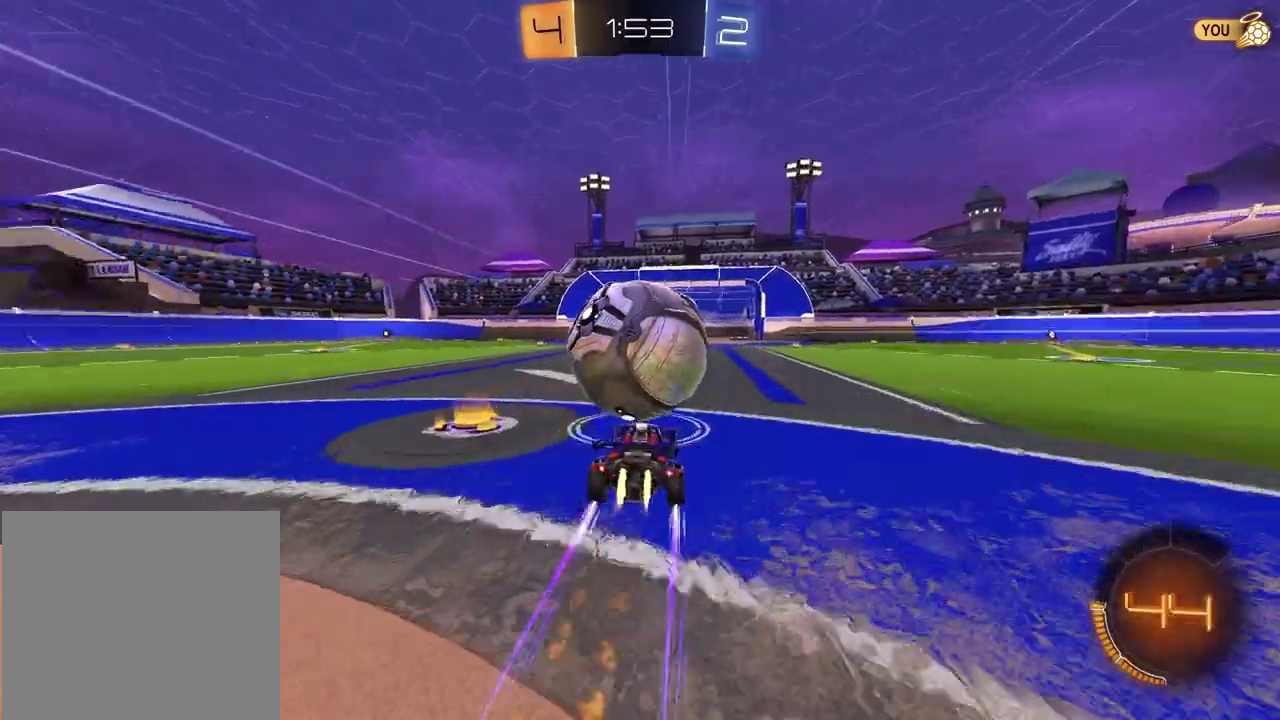
{"dt_ms": 300, "buttons": ["R2"], "left_stick": "center", "right_stick": "center", "events": [[67, "TRIANGLE", "up"]]}
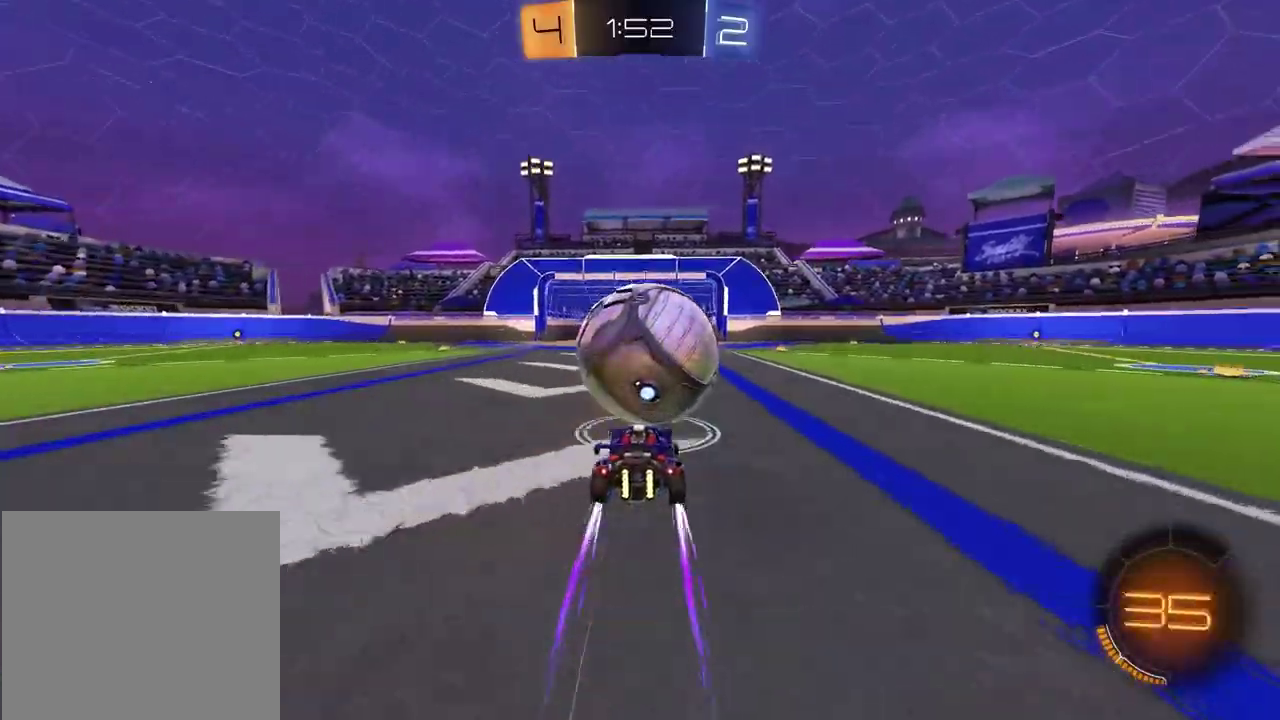
{"dt_ms": 500, "buttons": ["R2"], "left_stick": "left", "right_stick": "center", "events": [[283, "left_stick", "left"]]}
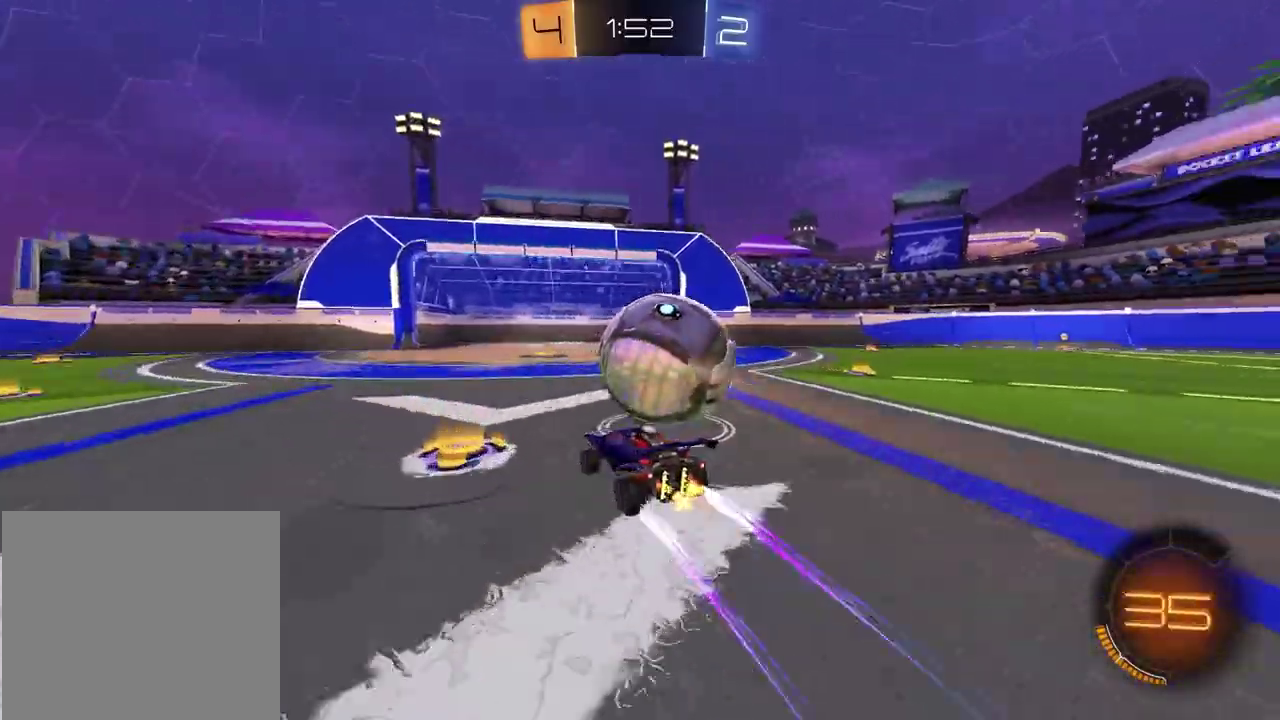
{"dt_ms": 500, "buttons": ["CROSS", "R2"], "left_stick": "up-left", "right_stick": "center"}
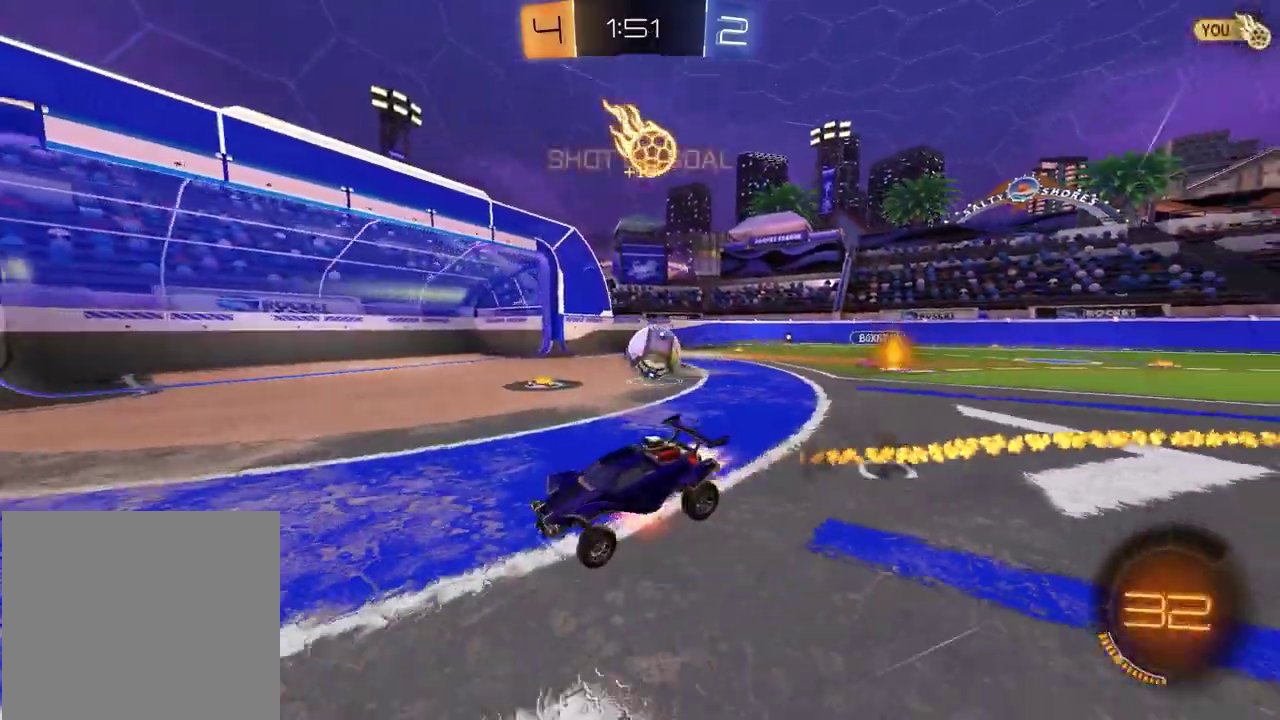
{"dt_ms": 300, "buttons": ["TRIANGLE", "R2"], "left_stick": "down-right", "right_stick": "center"}
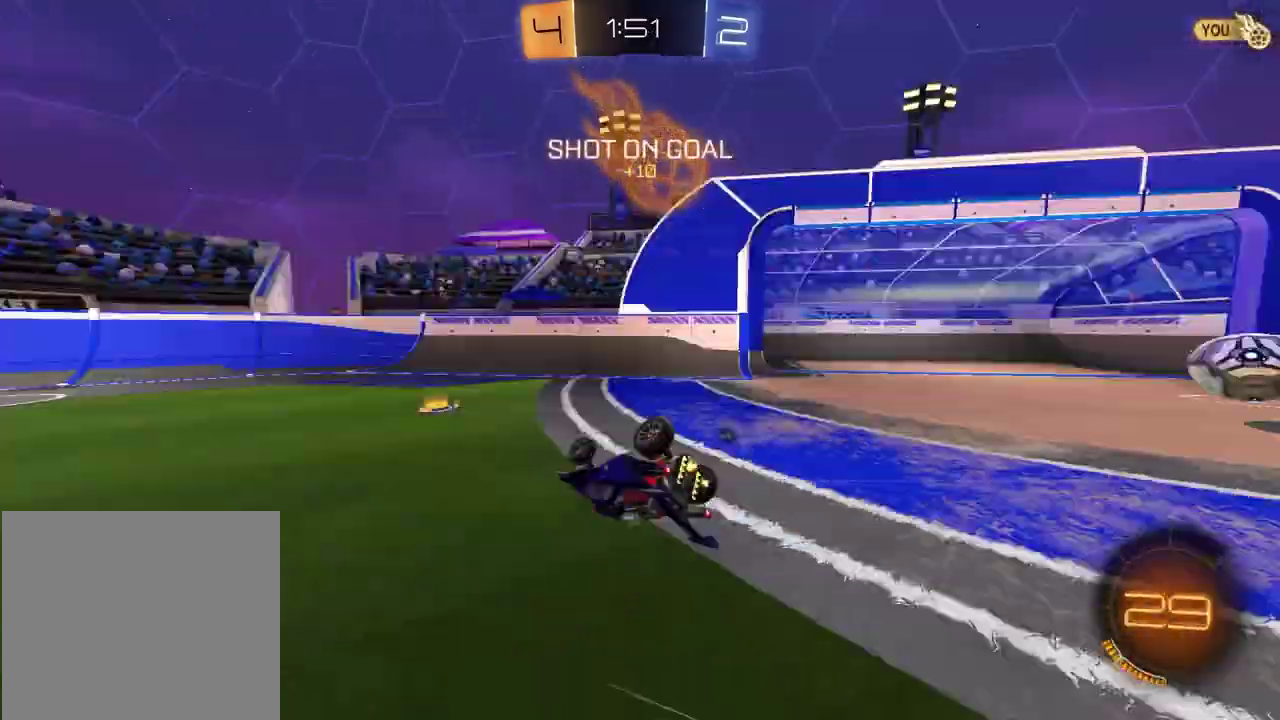
{"dt_ms": 900, "buttons": ["R2"], "left_stick": "up-left", "right_stick": "center"}
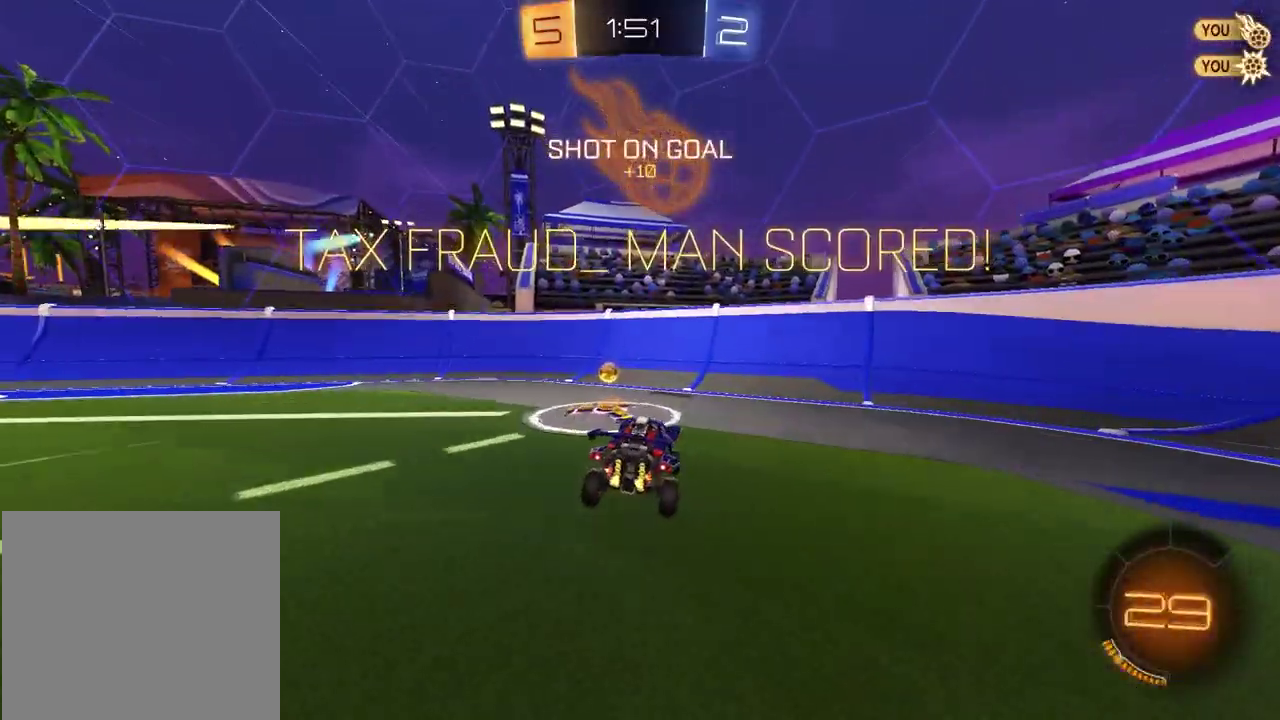
{"dt_ms": 300, "buttons": ["R2"], "left_stick": "left", "right_stick": "center", "events": [[200, "left_stick", "left"]]}
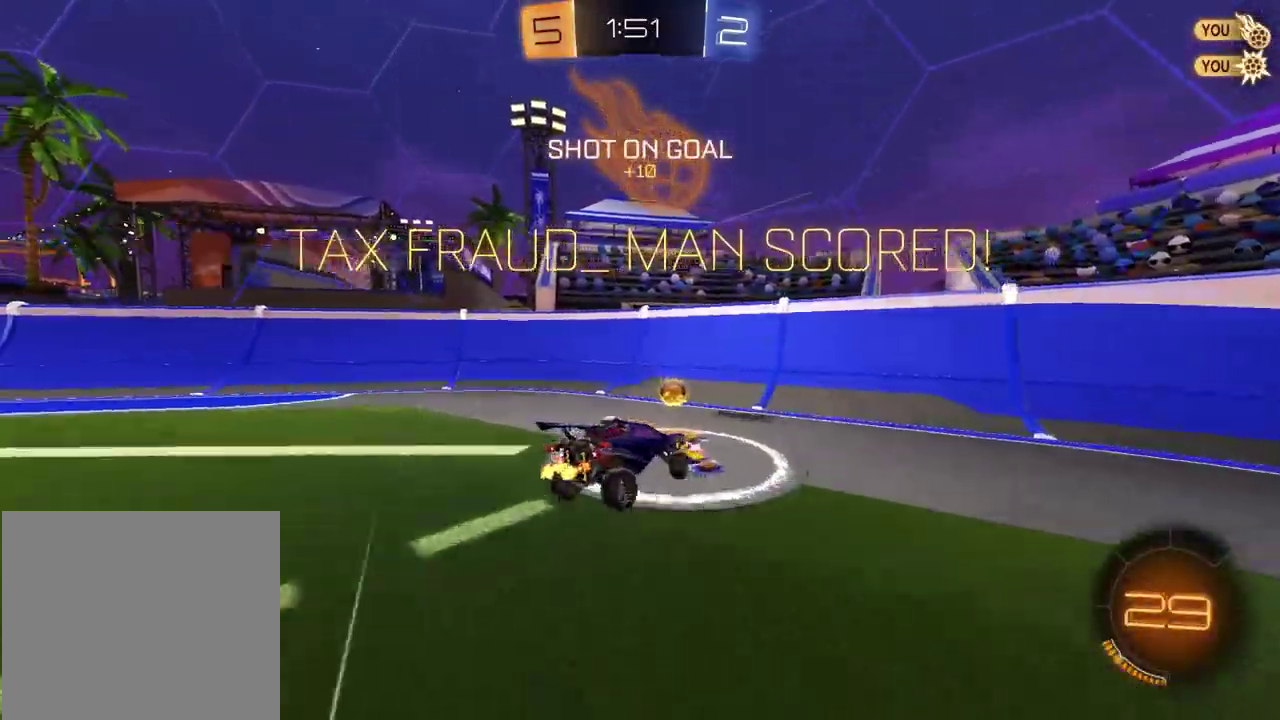
{"dt_ms": 500, "buttons": ["L2"], "left_stick": "center", "right_stick": "center", "events": [[250, "left_stick", "down-left"], [267, "R2", "up"], [367, "left_stick", "center"], [417, "L2", "down"]]}
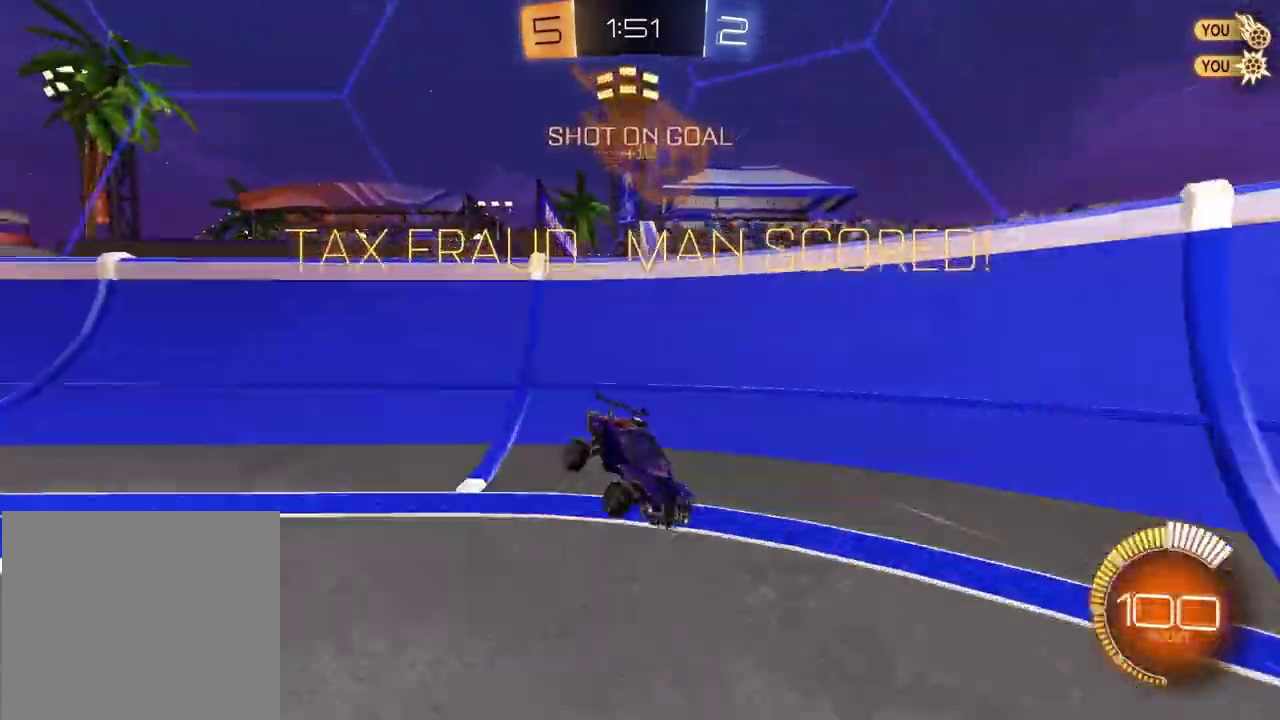
{"dt_ms": 500, "buttons": ["L2"], "left_stick": "down", "right_stick": "center", "events": [[50, "left_stick", "right"], [367, "CROSS", "down"], [417, "left_stick", "up-left"], [450, "CROSS", "up"], [500, "left_stick", "down"]]}
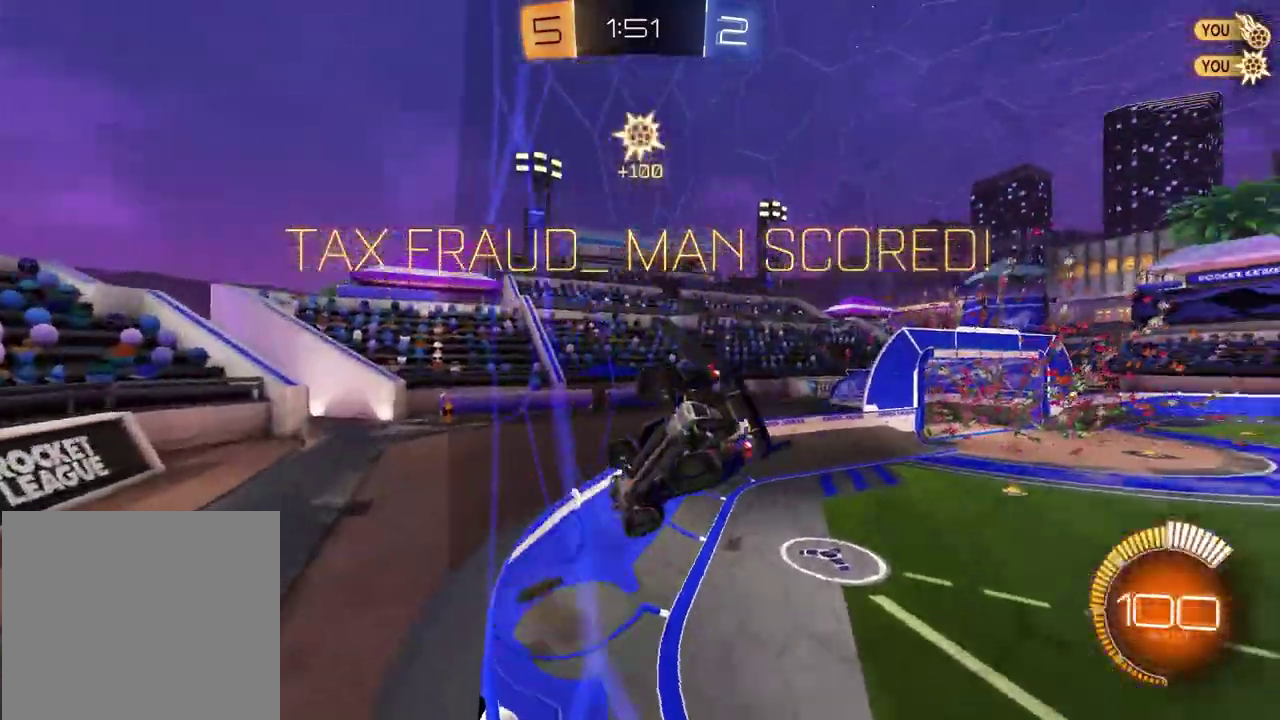
{"dt_ms": 300, "buttons": [], "left_stick": "down", "right_stick": "center", "events": [[17, "CROSS", "down"], [167, "CROSS", "up"], [200, "L2", "up"]]}
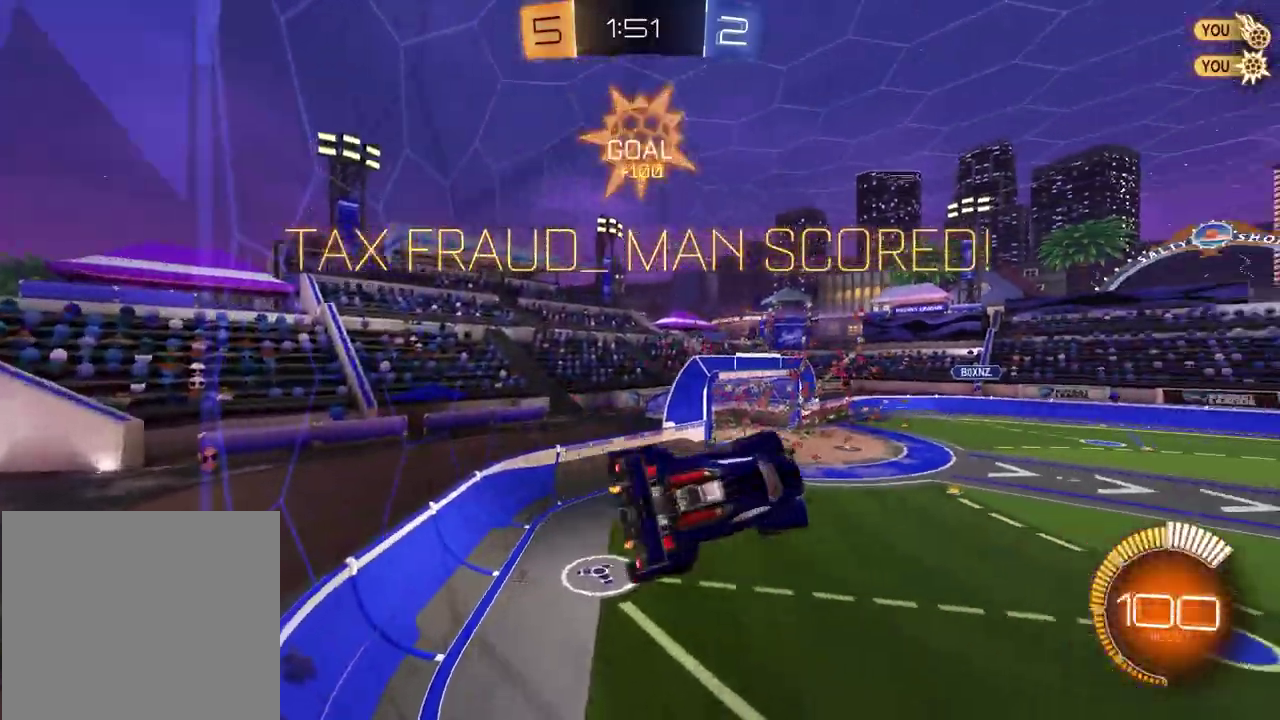
{"dt_ms": 800, "buttons": ["R2"], "left_stick": "center", "right_stick": "center", "events": [[50, "SQUARE", "down"], [67, "R2", "down"], [100, "left_stick", "center"], [150, "left_stick", "up"], [700, "SQUARE", "up"], [783, "left_stick", "center"]]}
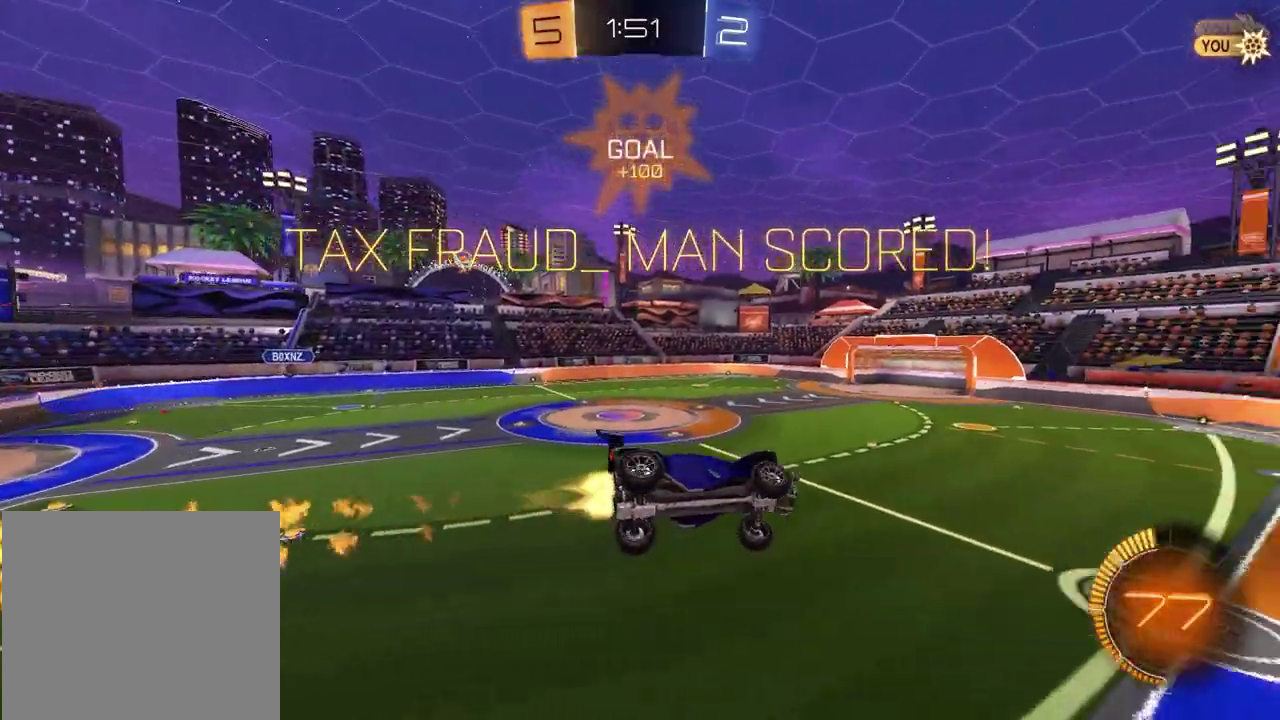
{"dt_ms": 400, "buttons": ["R2"], "left_stick": "down-left", "right_stick": "center", "events": [[383, "left_stick", "down-left"]]}
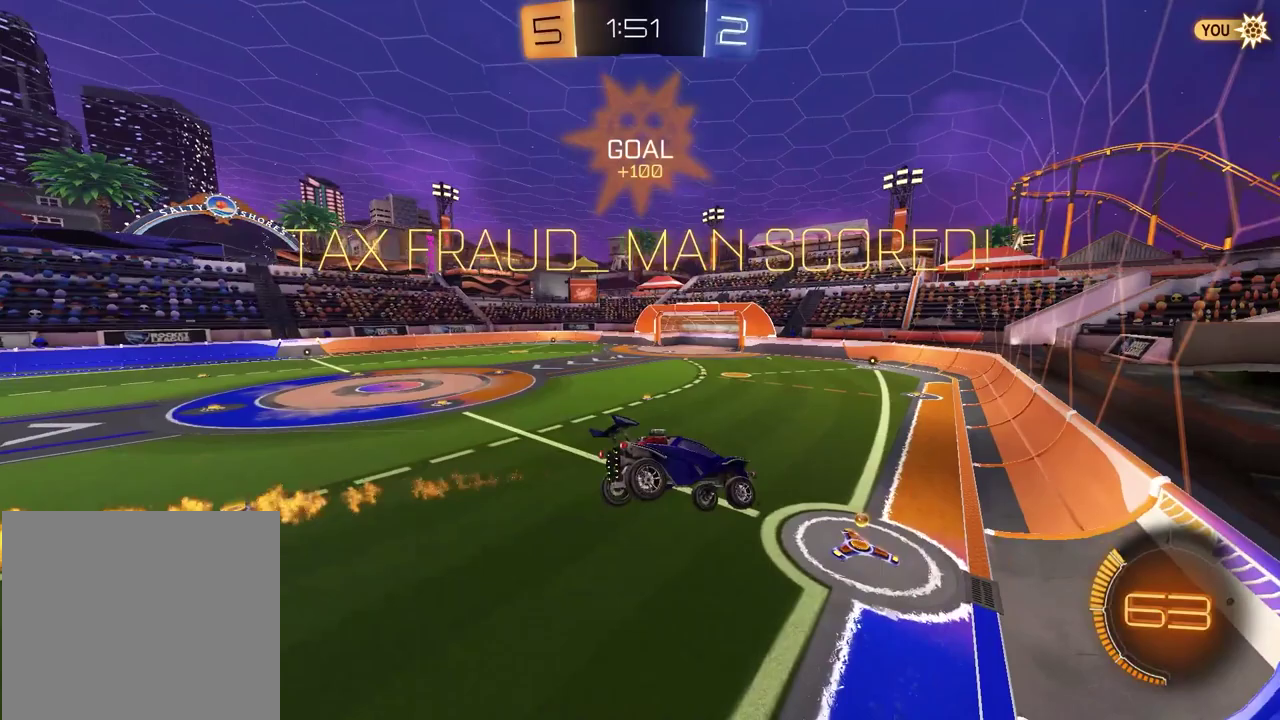
{"dt_ms": 500, "buttons": [], "left_stick": "center", "right_stick": "center", "events": [[117, "SQUARE", "down"], [183, "left_stick", "center"], [217, "SQUARE", "up"], [250, "R2", "up"]]}
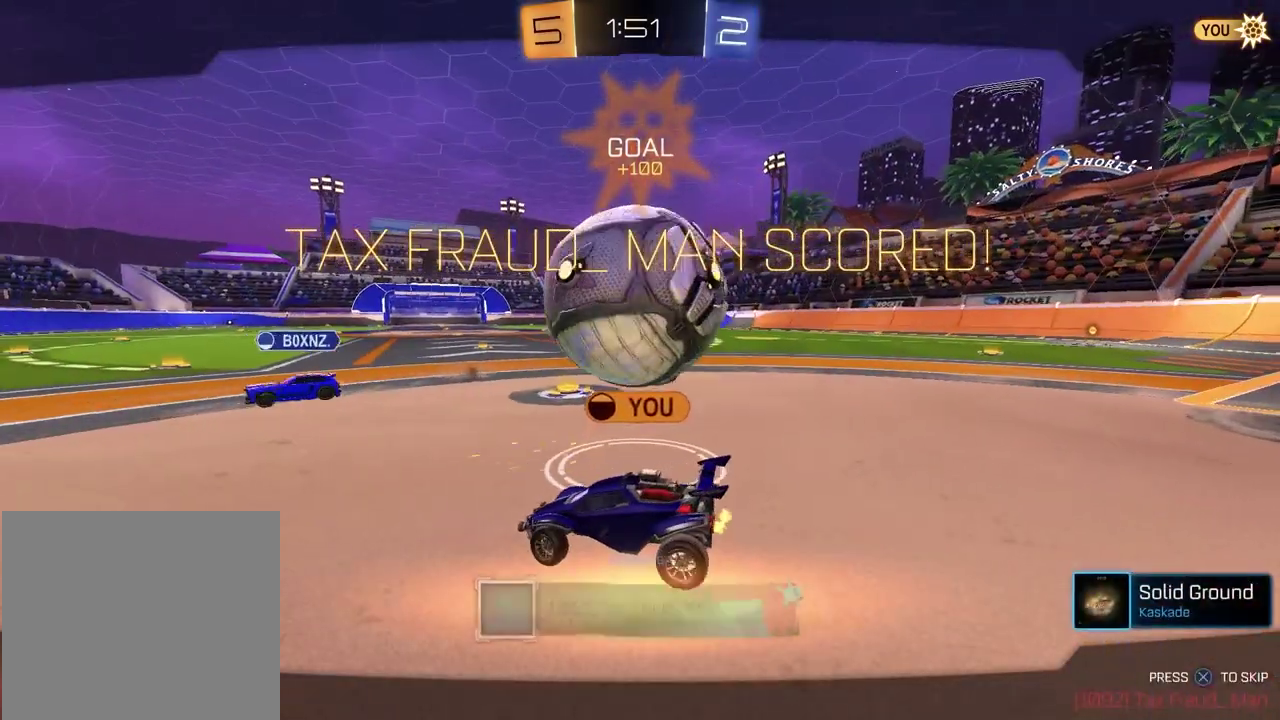
{"dt_ms": 500, "buttons": [], "left_stick": "center", "right_stick": "center", "events": [[350, "CROSS", "down"], [433, "CROSS", "up"]]}
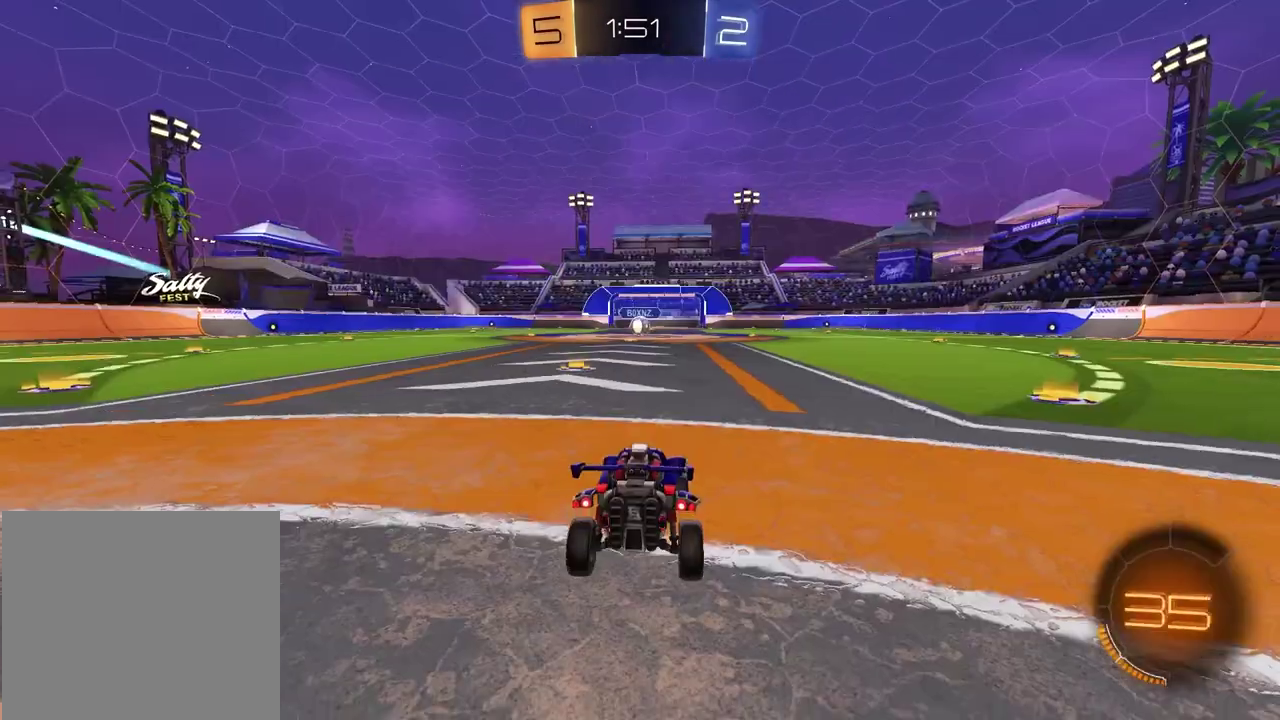
{"dt_ms": 500, "buttons": ["R3", "SELECT"], "left_stick": "center", "right_stick": "center", "events": [[117, "SELECT", "down"], [250, "R3", "down"], [333, "R3", "up"], [383, "R3", "down"], [450, "R3", "up"], [500, "R3", "down"]]}
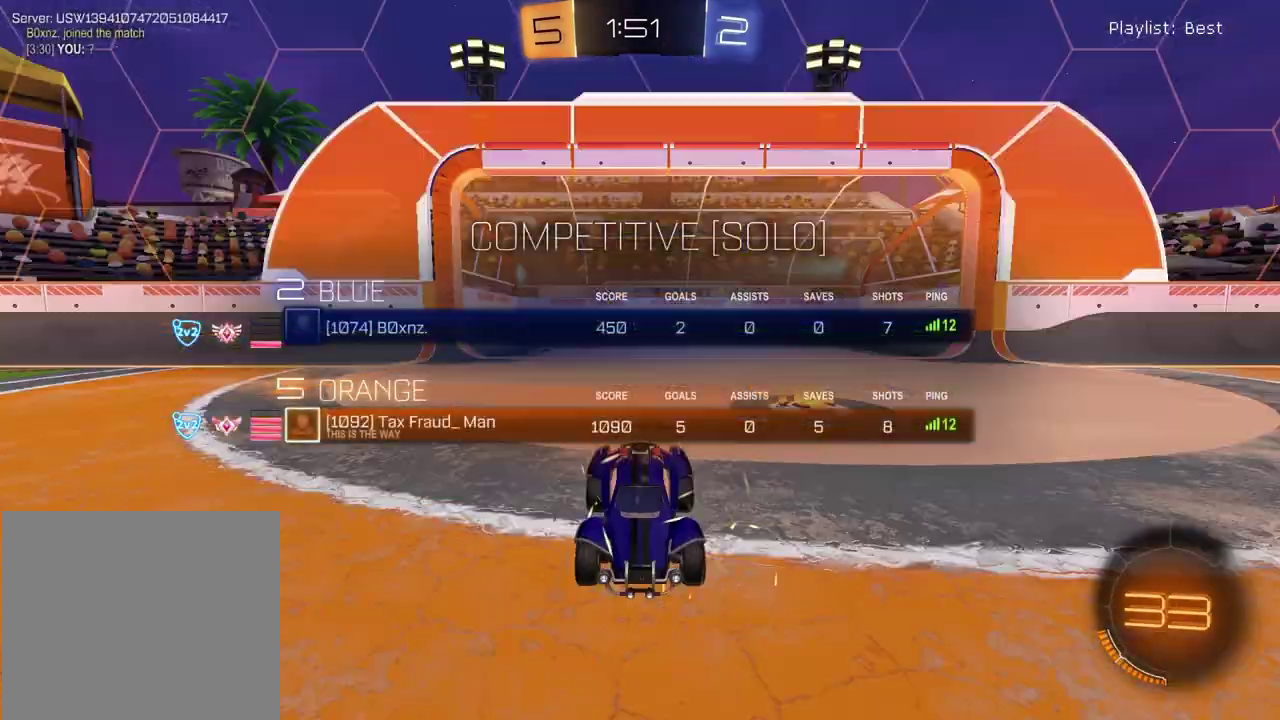
{"dt_ms": 500, "buttons": ["SELECT"], "left_stick": "center", "right_stick": "center", "events": [[50, "R3", "up"], [100, "R3", "down"], [167, "R3", "up"]]}
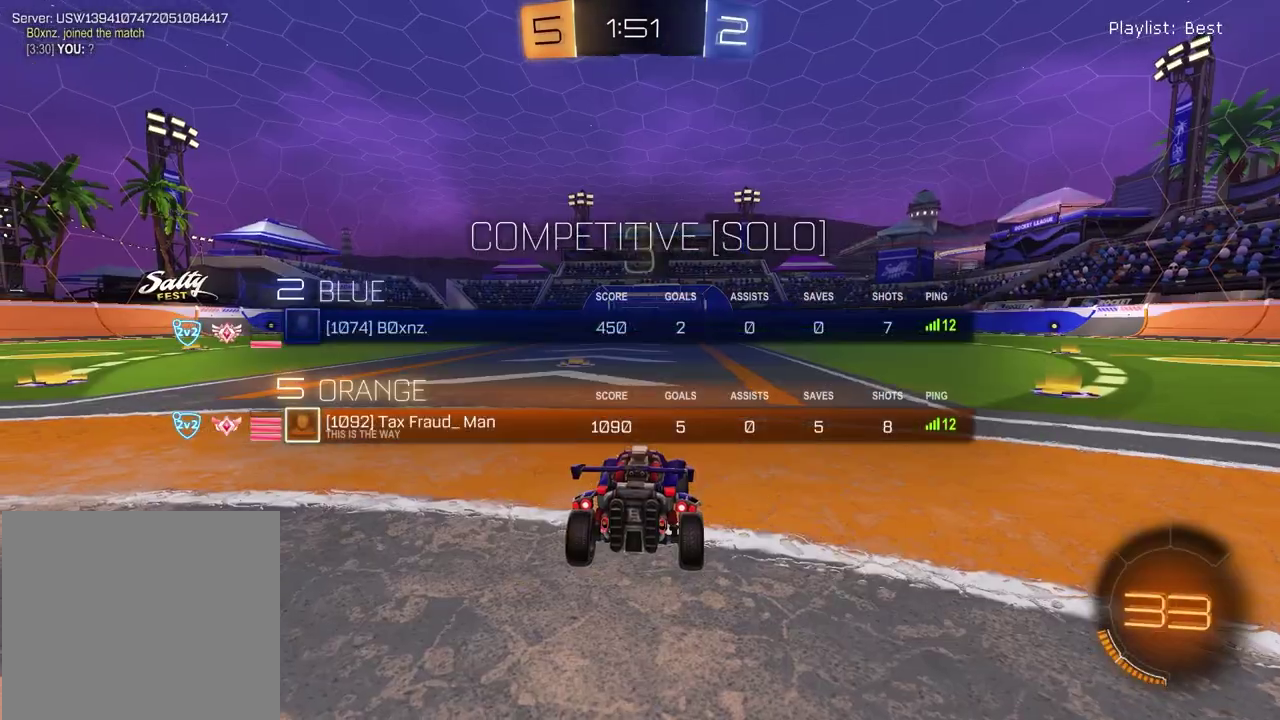
{"dt_ms": 600, "buttons": [], "left_stick": "left", "right_stick": "center", "events": [[83, "TRIANGLE", "down"], [200, "TRIANGLE", "up"], [333, "SELECT", "up"], [533, "left_stick", "left"]]}
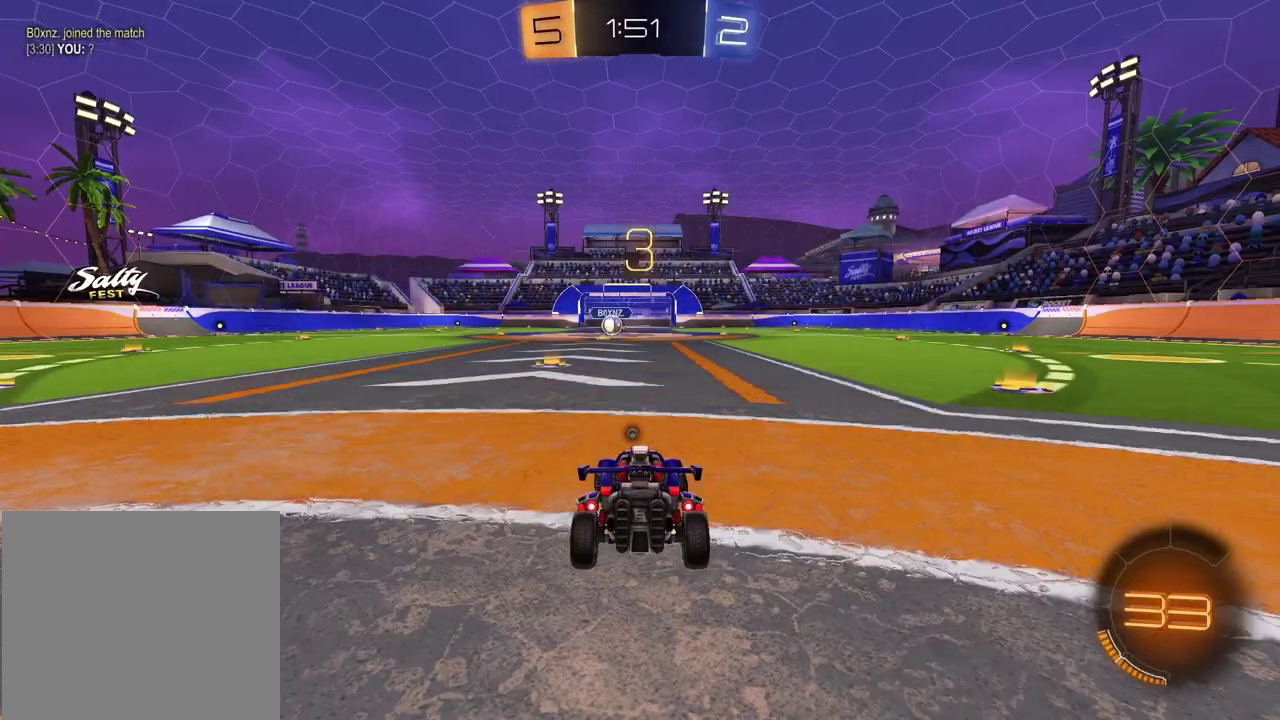
{"dt_ms": 400, "buttons": ["TRIANGLE"], "left_stick": "up-right", "right_stick": "center", "events": [[67, "left_stick", "up-right"], [200, "left_stick", "left"], [350, "left_stick", "up-right"], [400, "TRIANGLE", "down"]]}
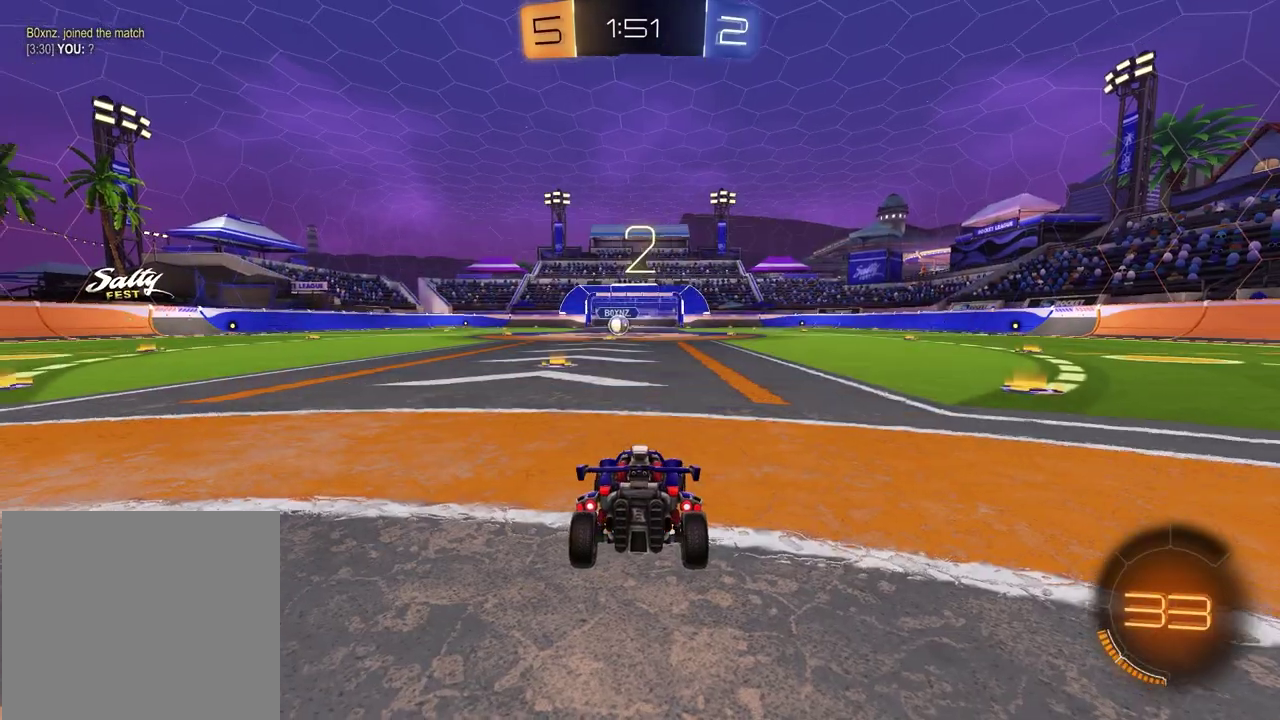
{"dt_ms": 500, "buttons": [], "left_stick": "right", "right_stick": "center", "events": [[50, "left_stick", "left"], [100, "TRIANGLE", "up"], [250, "left_stick", "up-right"], [333, "left_stick", "left"], [467, "left_stick", "right"]]}
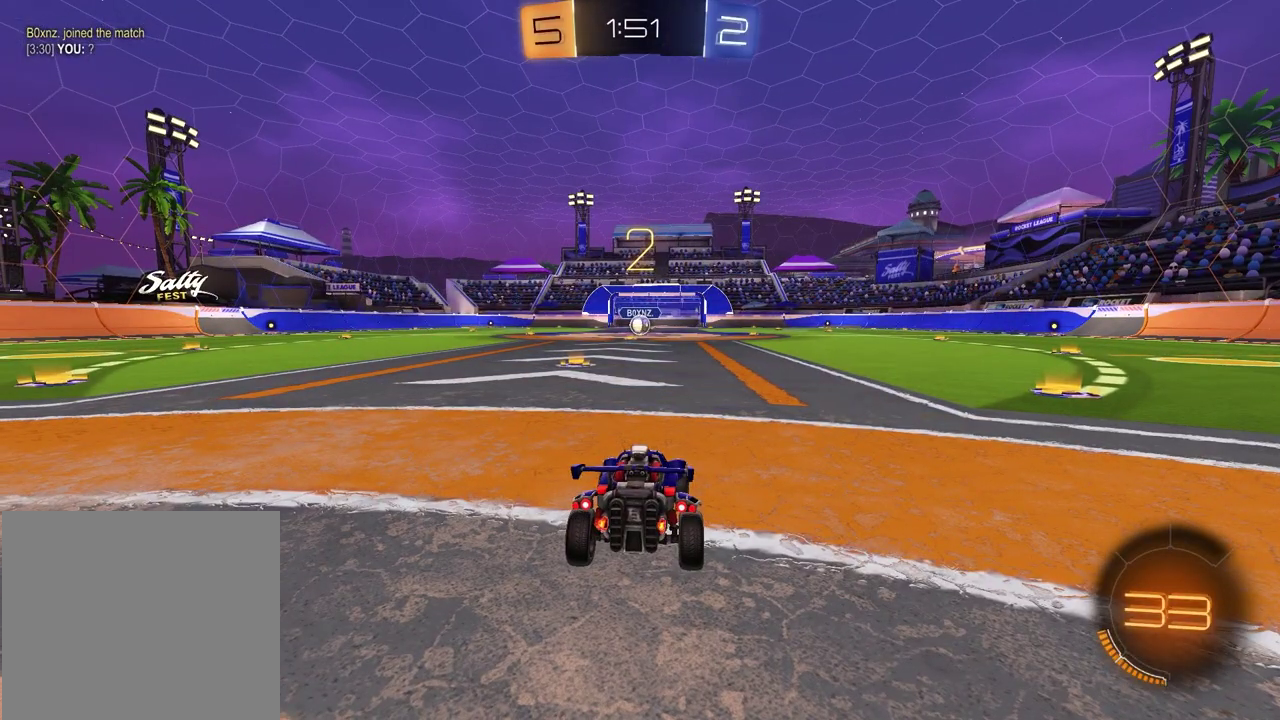
{"dt_ms": 500, "buttons": [], "left_stick": "up-right", "right_stick": "center", "events": [[83, "left_stick", "left"], [217, "left_stick", "up-right"], [333, "left_stick", "left"], [467, "left_stick", "up-right"]]}
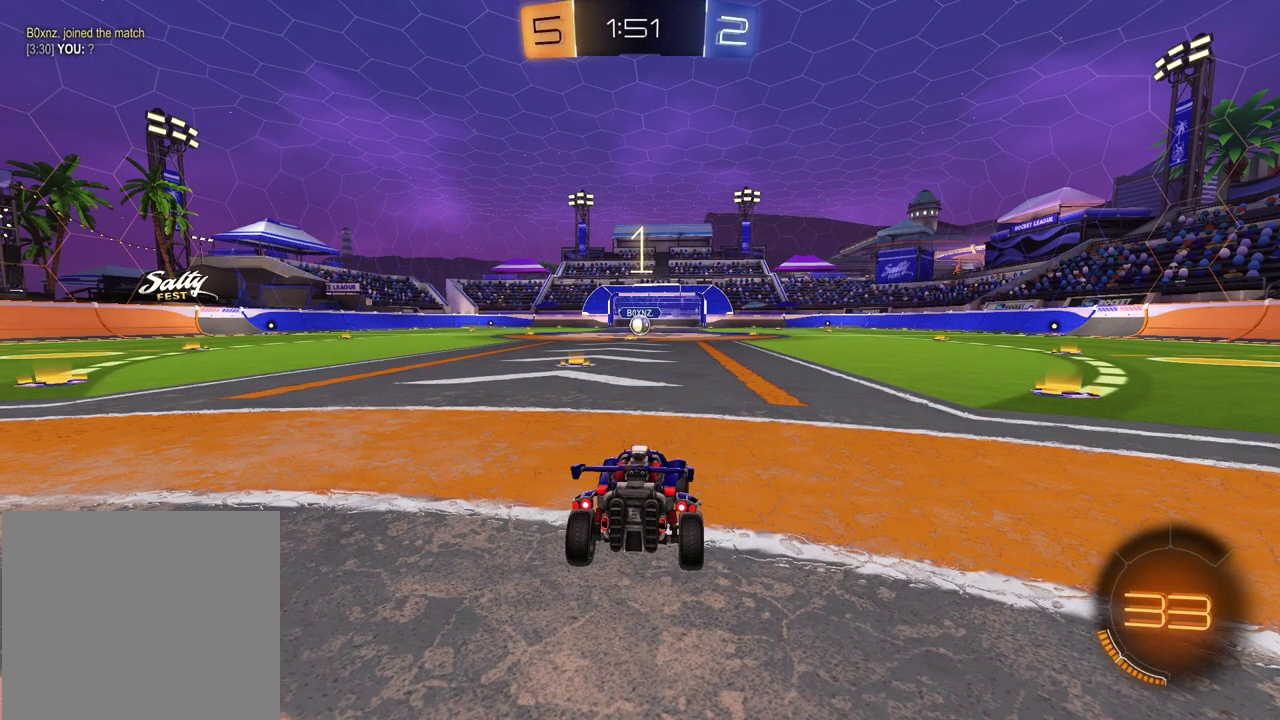
{"dt_ms": 400, "buttons": [], "left_stick": "center", "right_stick": "center", "events": [[100, "left_stick", "left"], [217, "left_stick", "up-right"], [350, "left_stick", "center"]]}
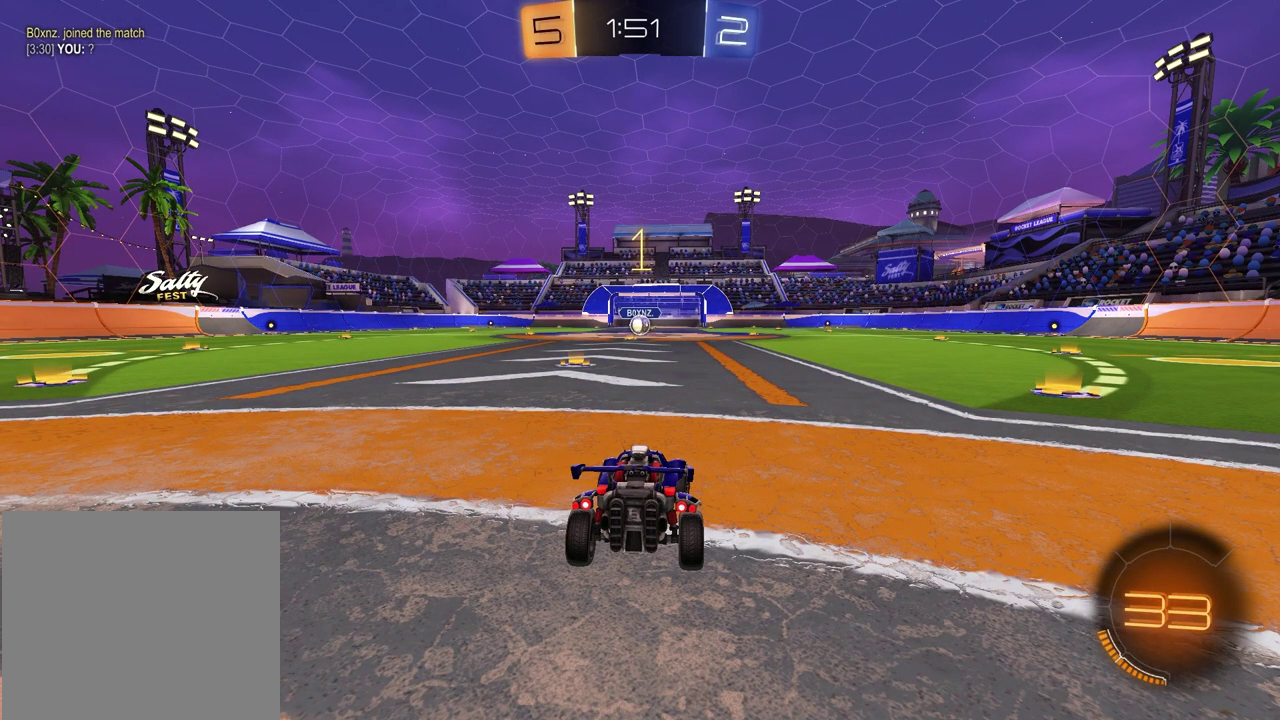
{"dt_ms": 600, "buttons": ["R2"], "left_stick": "left", "right_stick": "center", "events": [[133, "R2", "down"], [183, "TRIANGLE", "down"], [317, "TRIANGLE", "up"], [417, "TRIANGLE", "down"], [517, "left_stick", "left"], [533, "TRIANGLE", "up"]]}